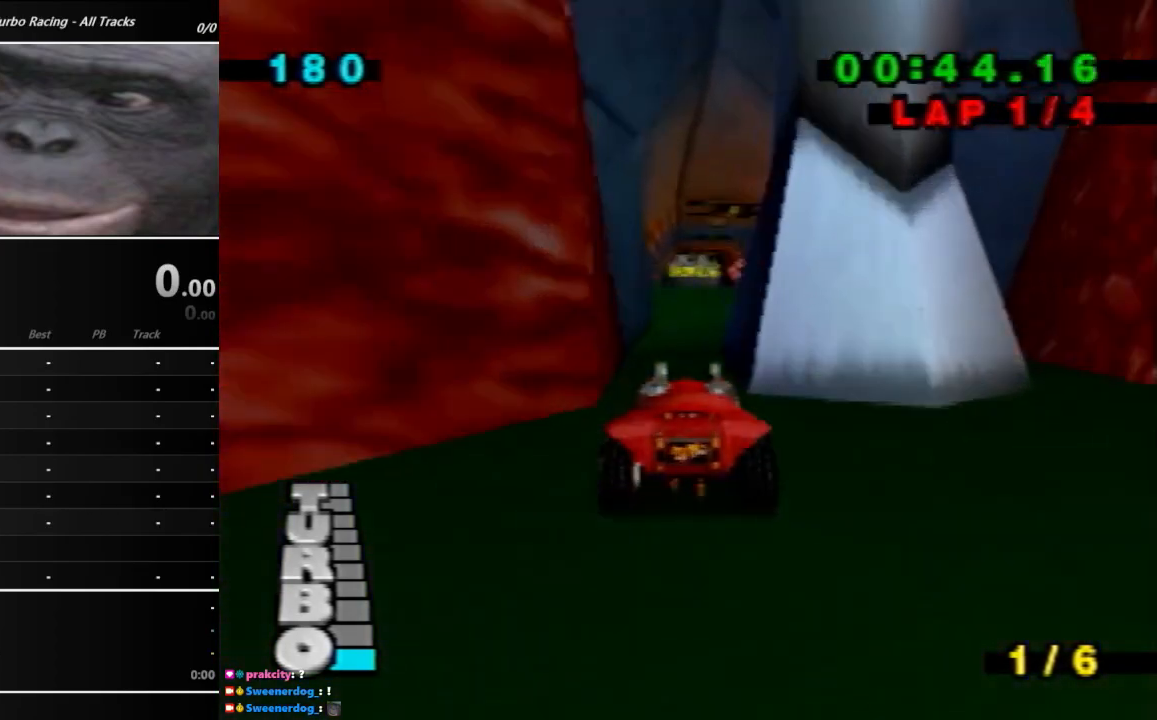
Gameplay with a controller (Nintendo layout); each line is a JSON object with the inputs held at the frame after it. "button_events" lists button changes between this image and that frame as [ms after this image, input, new state], when the widget could be followed in between (sticks are given only as held states). Not read: L1 L3 R3.
{"buttons": ["A"], "left_stick": "center", "button_events": []}
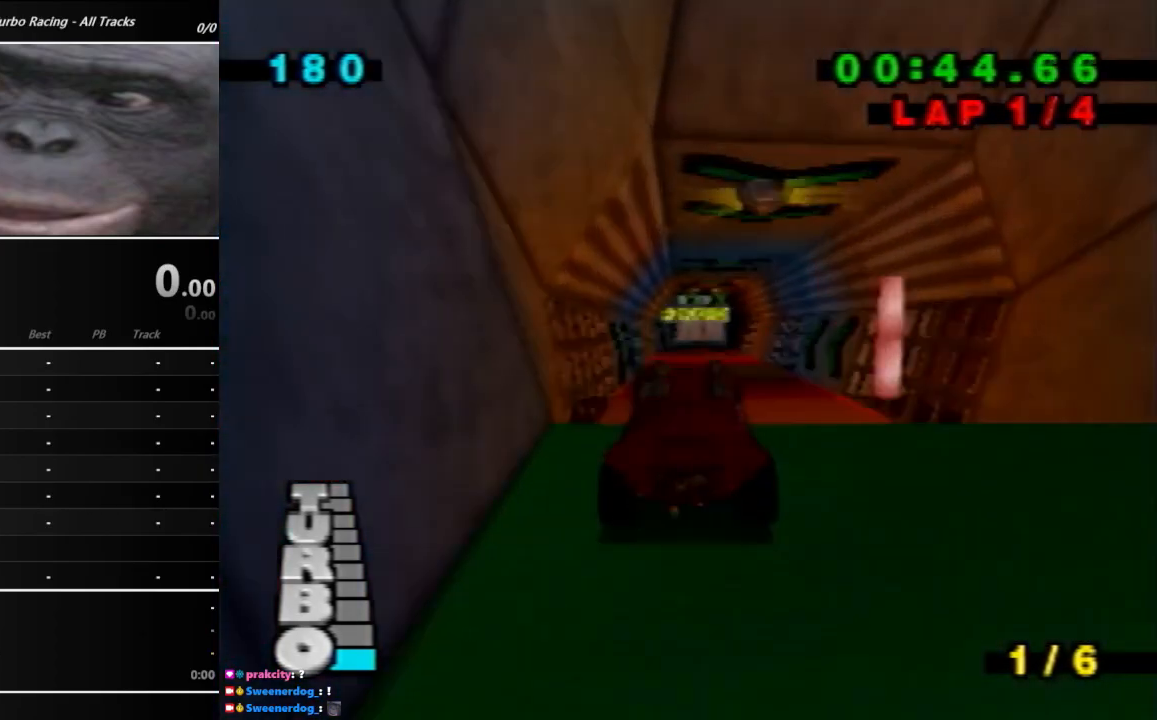
{"buttons": ["A"], "left_stick": "center", "button_events": []}
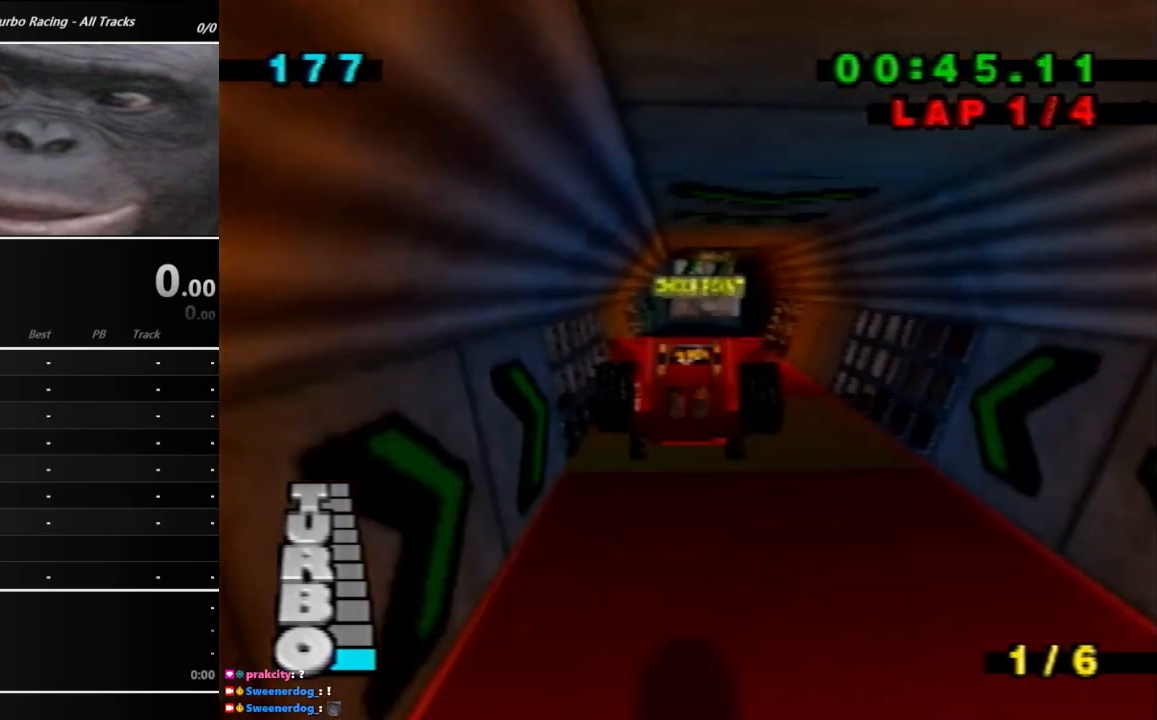
{"buttons": ["A"], "left_stick": "center", "button_events": []}
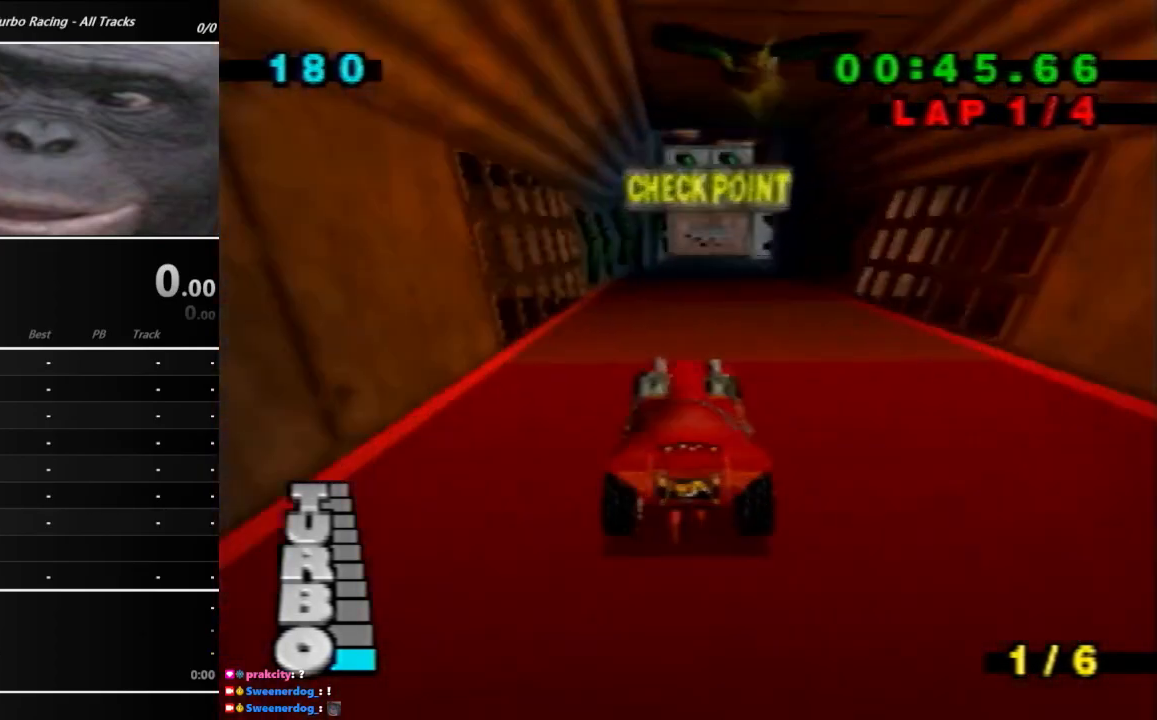
{"buttons": [], "left_stick": "right", "button_events": [[367, "A", "up"]]}
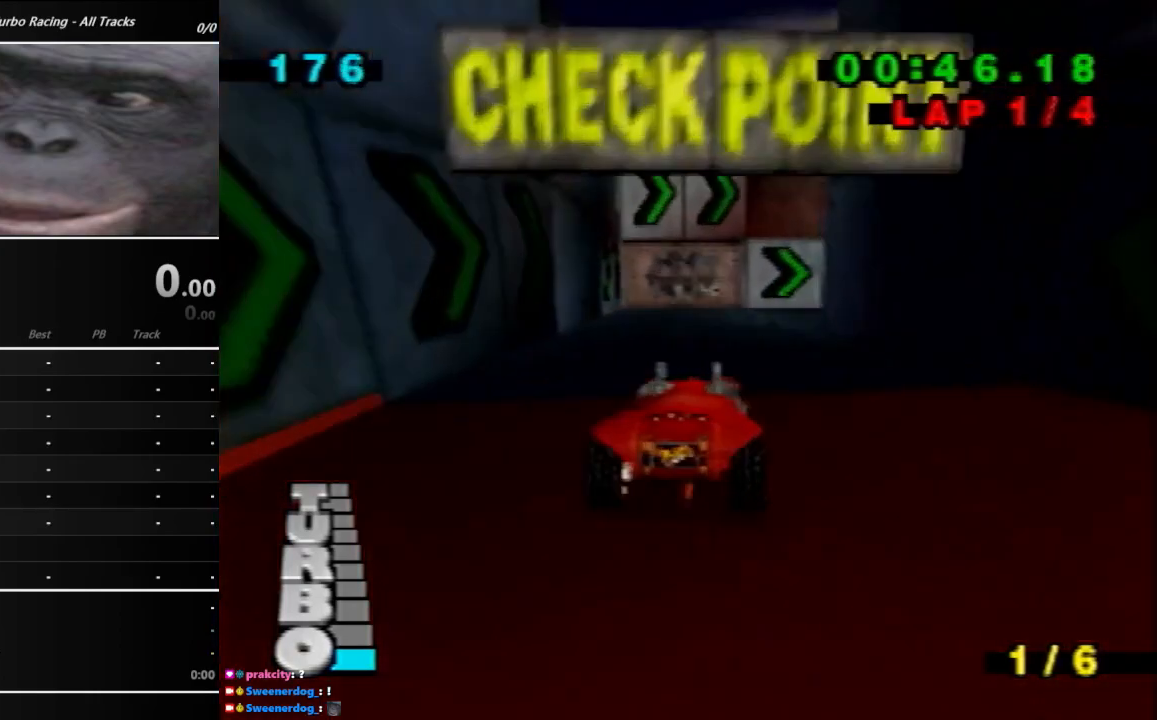
{"buttons": ["A"], "left_stick": "right", "button_events": [[500, "A", "down"]]}
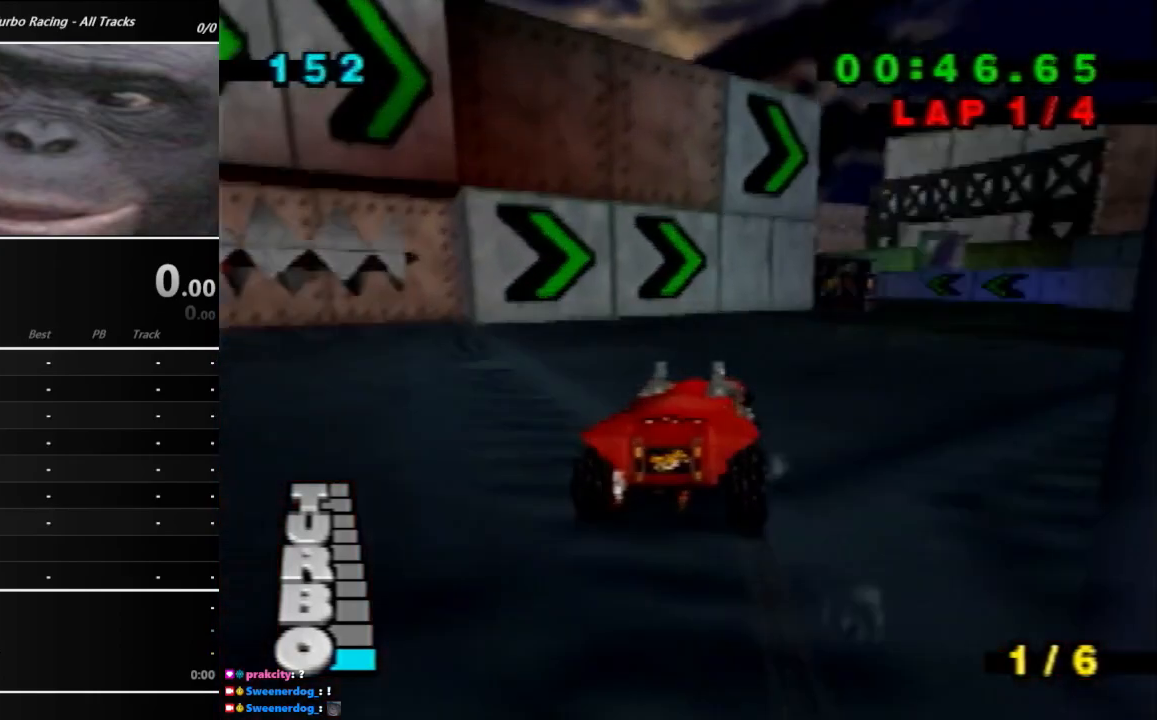
{"buttons": ["A"], "left_stick": "left", "button_events": []}
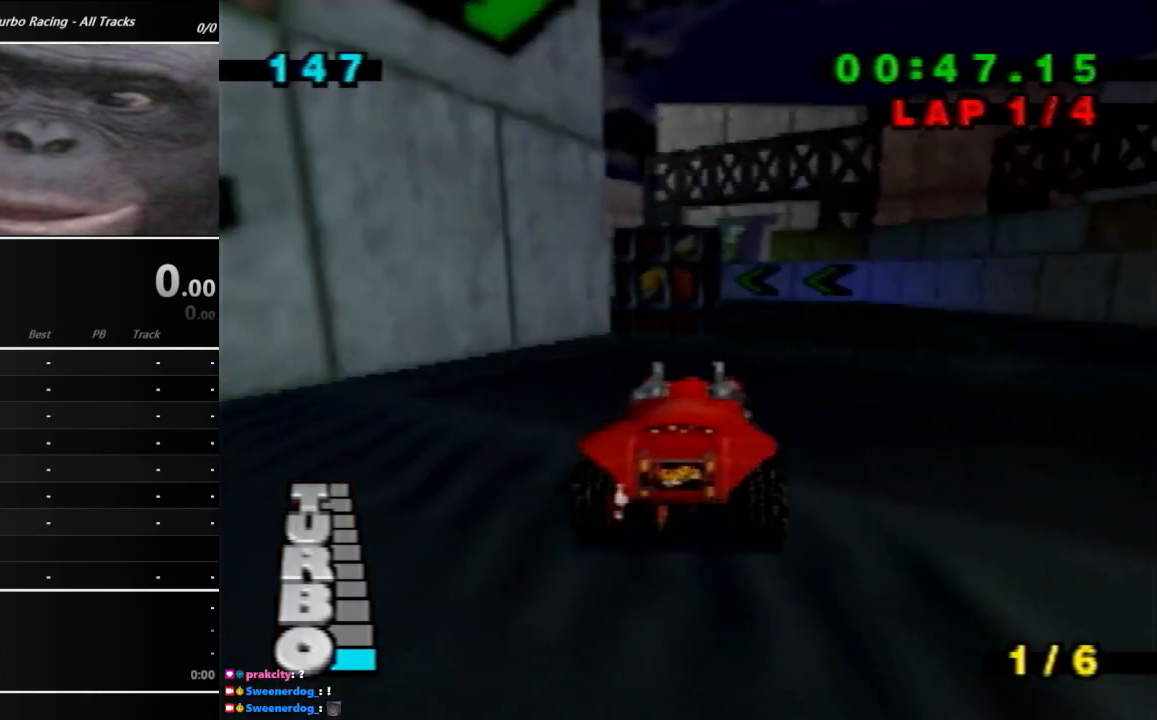
{"buttons": ["A"], "left_stick": "left", "button_events": []}
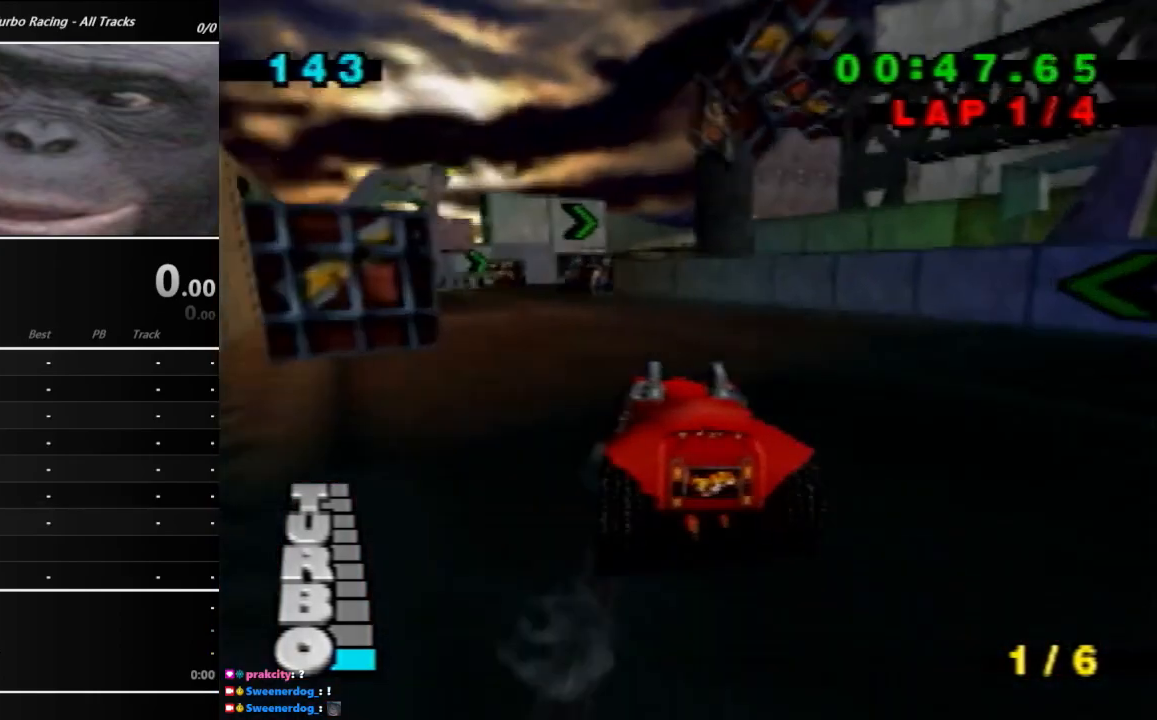
{"buttons": ["A"], "left_stick": "right", "button_events": []}
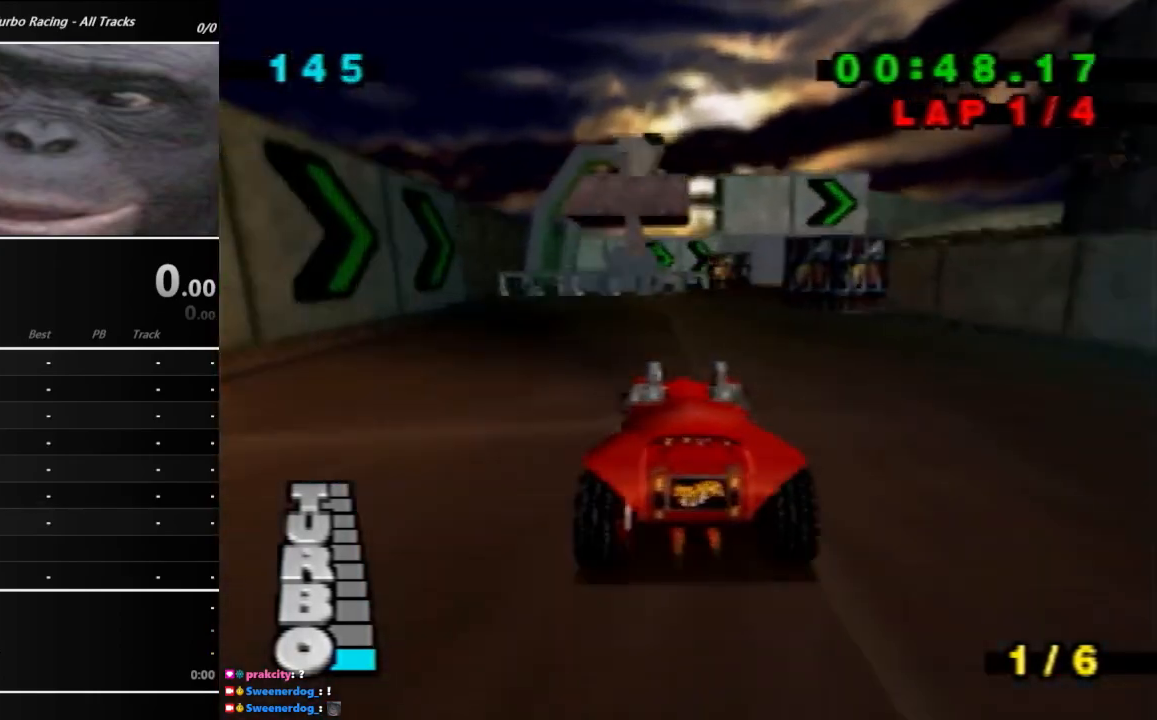
{"buttons": [], "left_stick": "right", "button_events": [[400, "A", "up"]]}
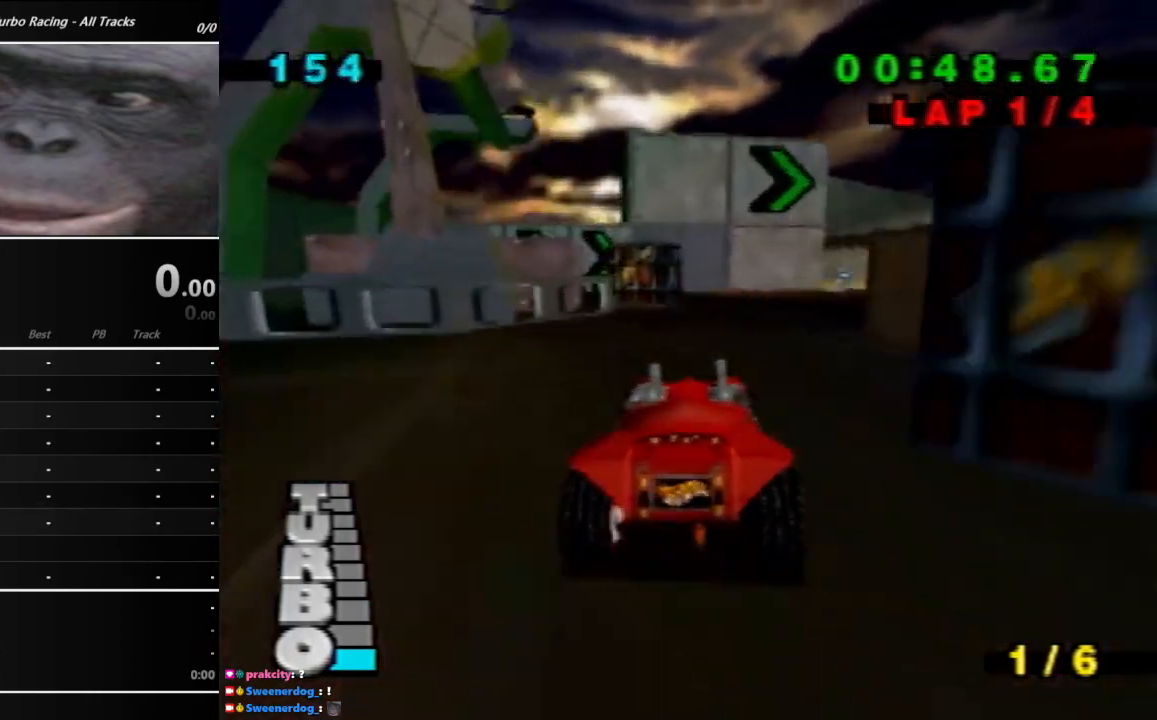
{"buttons": ["A"], "left_stick": "right", "button_events": [[333, "A", "down"]]}
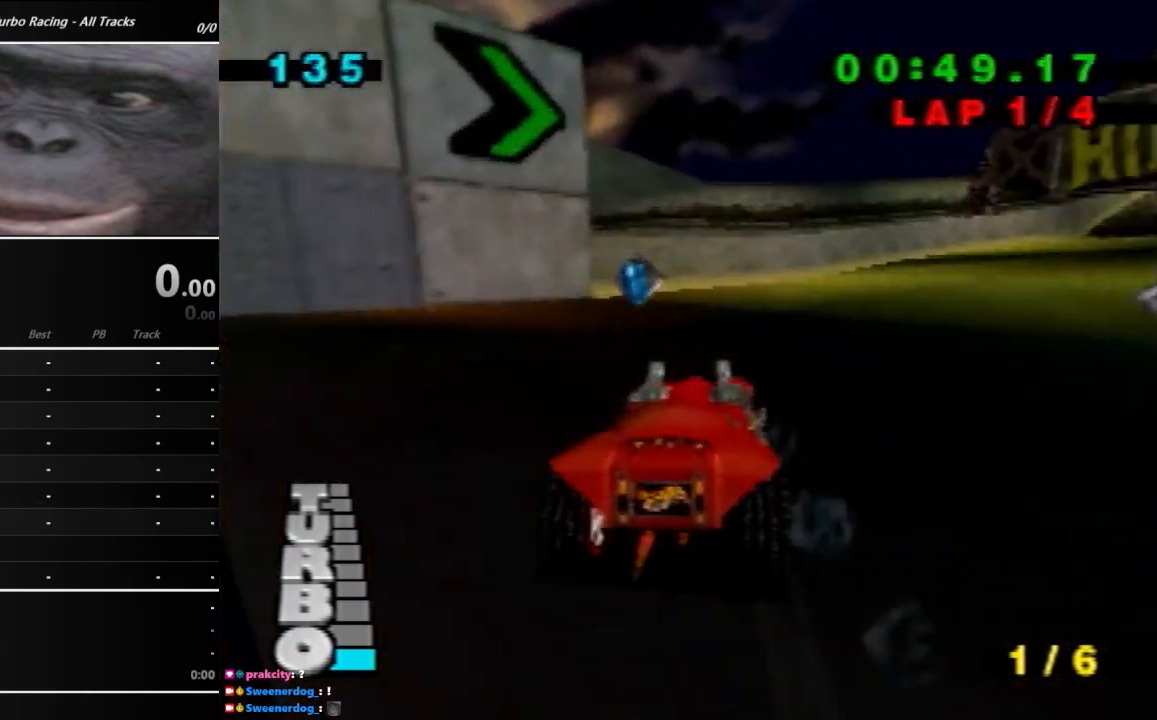
{"buttons": ["A"], "left_stick": "center", "button_events": []}
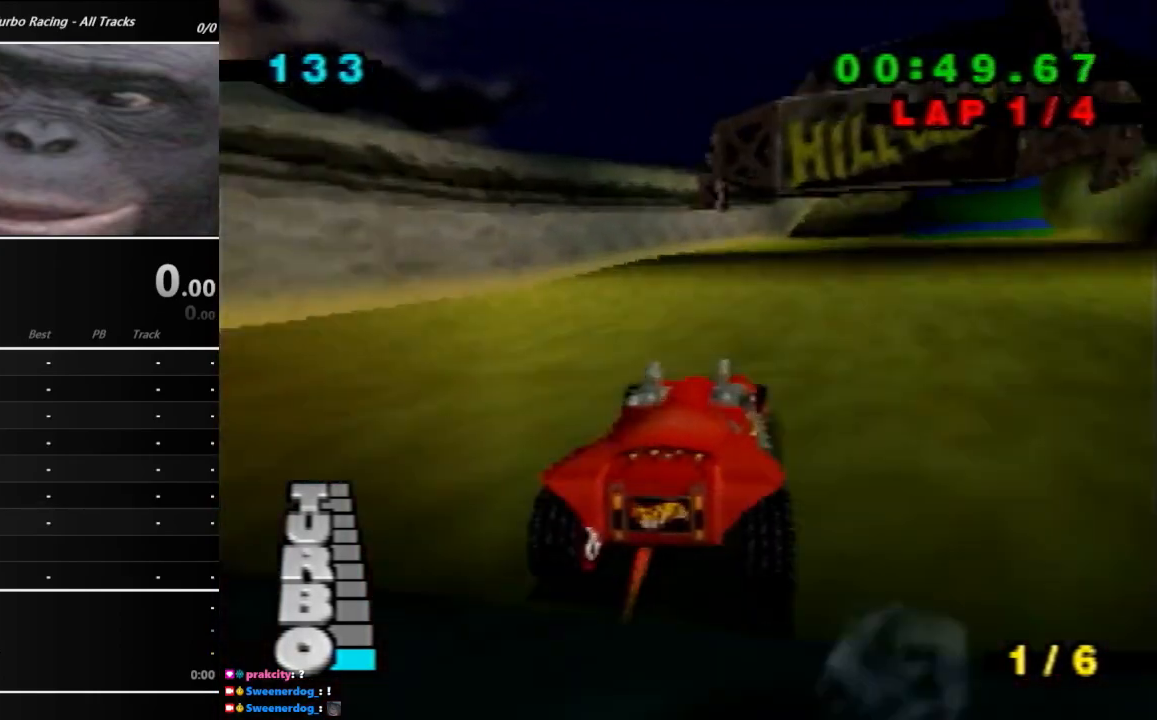
{"buttons": ["A"], "left_stick": "center", "button_events": []}